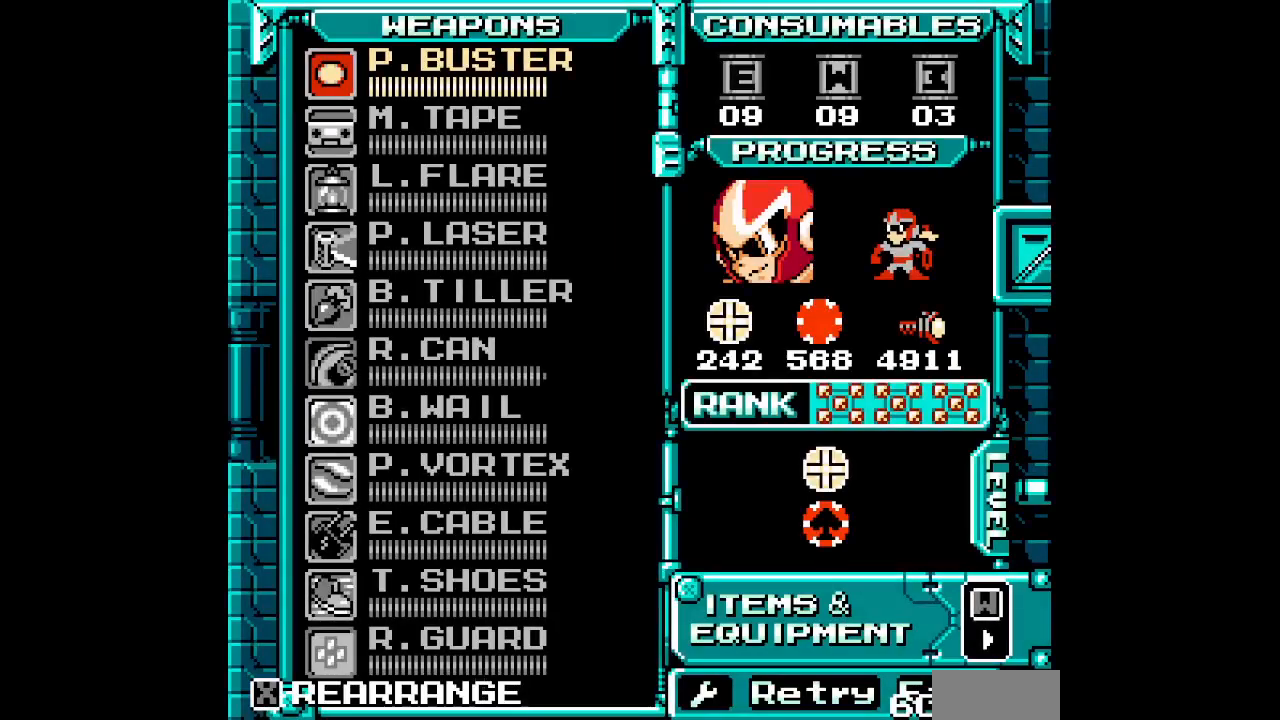
Gameplay with a controller (PlayStation layout); each line is a JSON object with the inputs held at the frame after it. "events" lists button and stick changes between this image and that frame as [ms after this image, input, new state], when the widget could be followed in between. Not read: HOME L2 L3 R2 R3 SELECT left_stick other_buttons right_stick.
{"buttons": [], "events": [[217, "DPAD_DOWN", "down"], [317, "DPAD_DOWN", "up"], [417, "DPAD_DOWN", "down"], [483, "DPAD_DOWN", "up"]]}
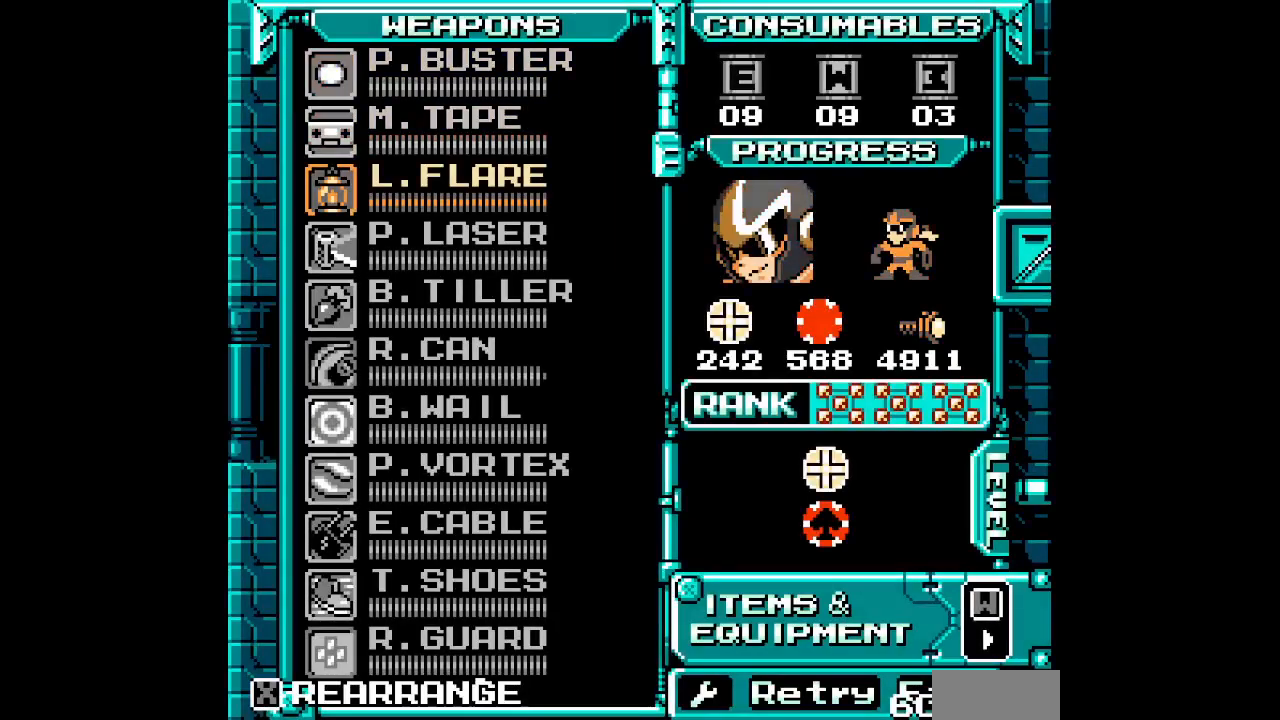
{"buttons": [], "events": [[67, "DPAD_DOWN", "down"], [150, "DPAD_DOWN", "up"]]}
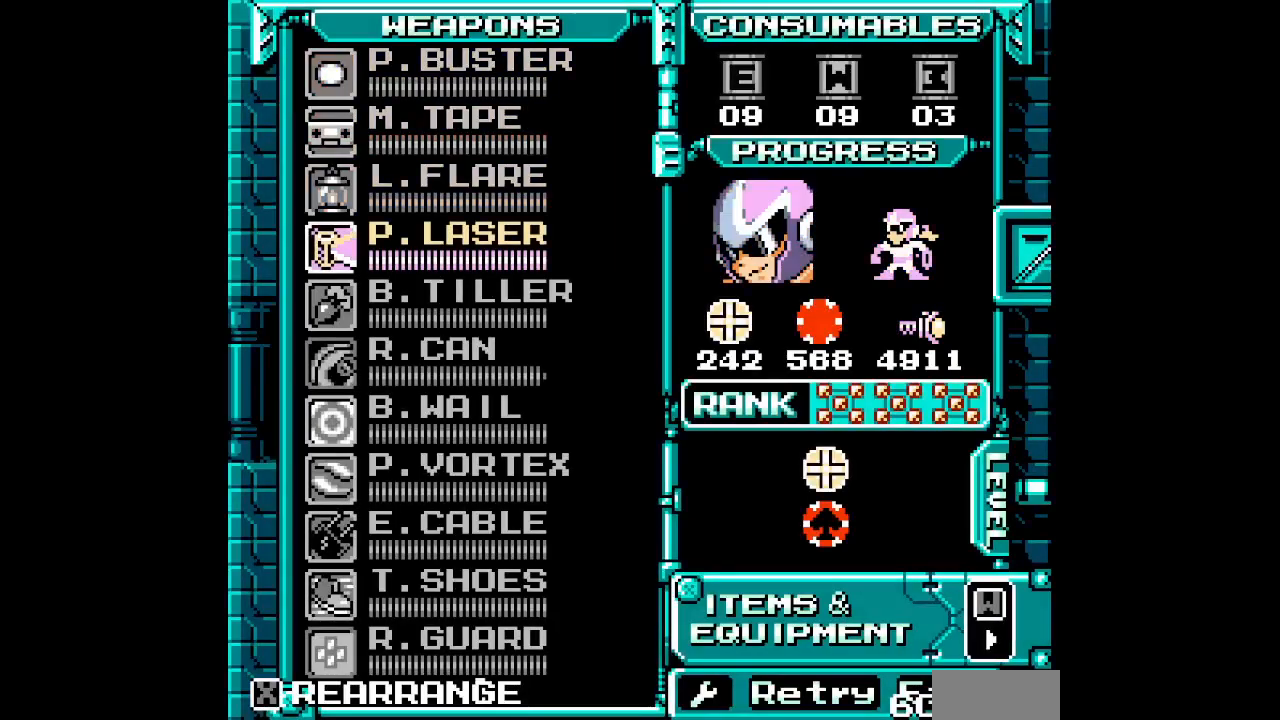
{"buttons": [], "events": []}
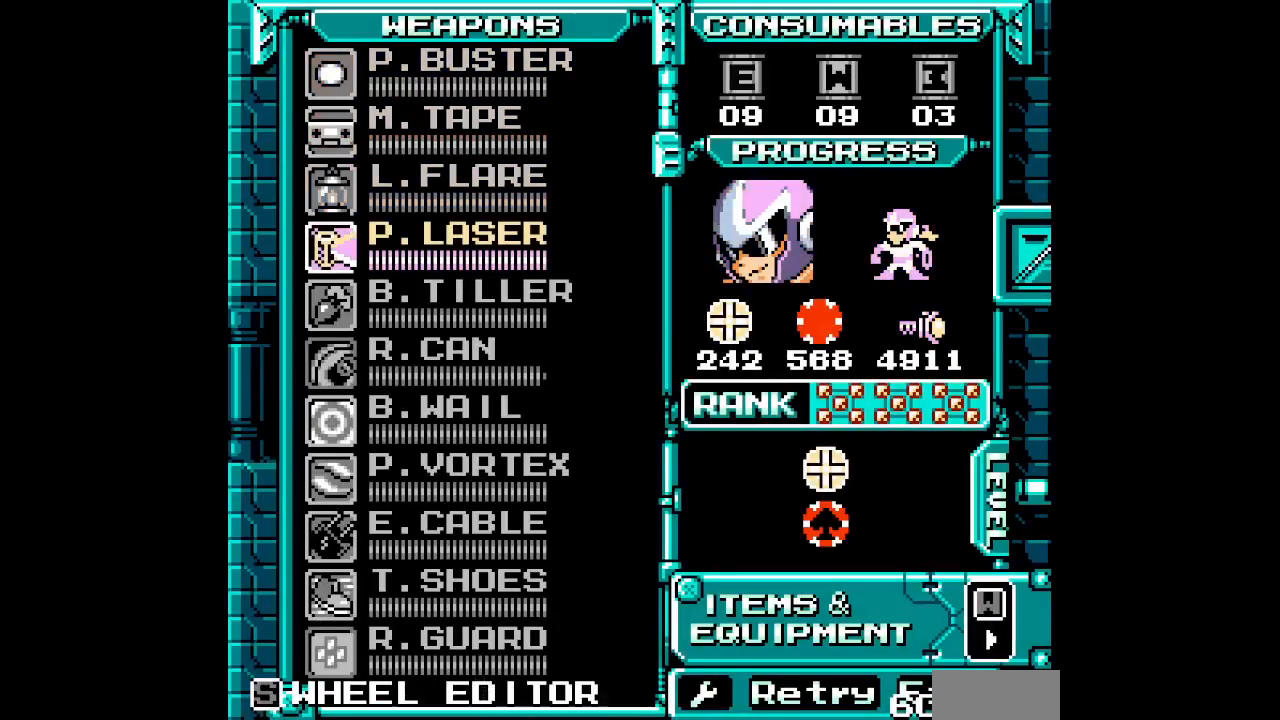
{"buttons": ["START"], "events": [[133, "DPAD_UP", "down"], [200, "DPAD_UP", "up"], [500, "START", "down"]]}
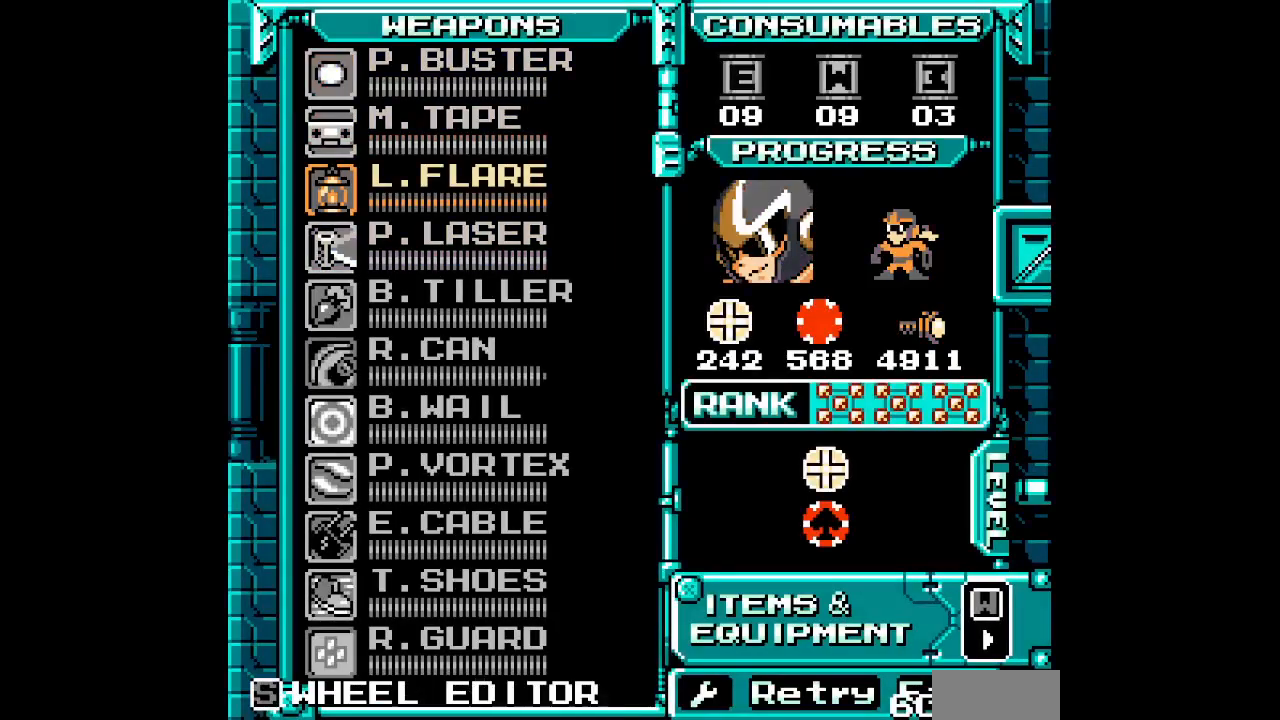
{"buttons": []}
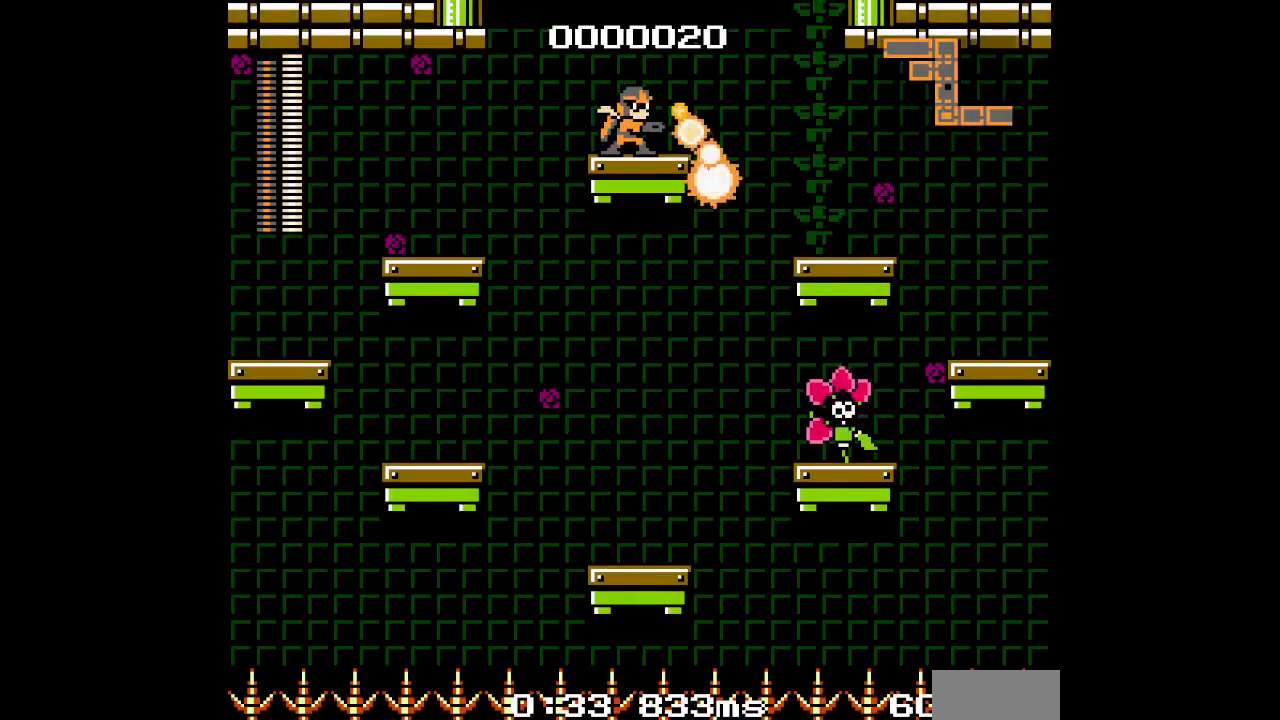
{"buttons": ["DPAD_RIGHT"], "events": [[117, "DPAD_LEFT", "down"], [400, "DPAD_LEFT", "up"], [417, "DPAD_RIGHT", "down"]]}
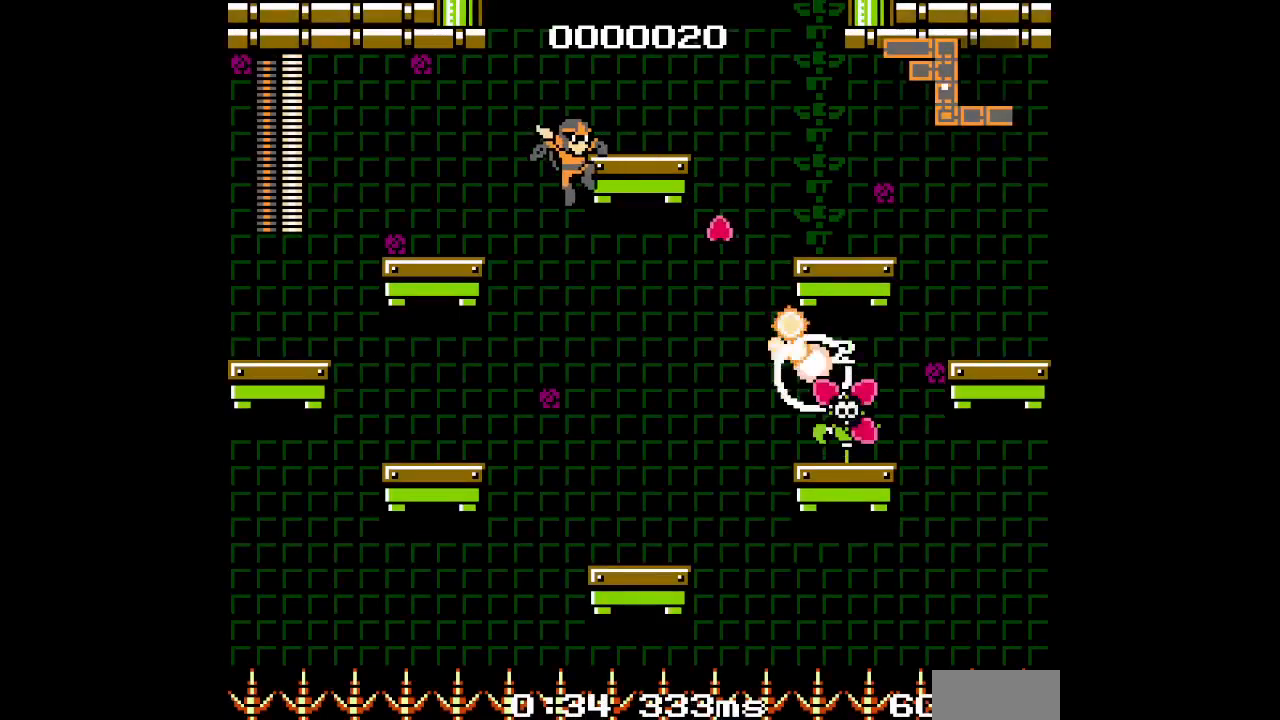
{"buttons": [], "events": [[333, "DPAD_RIGHT", "up"]]}
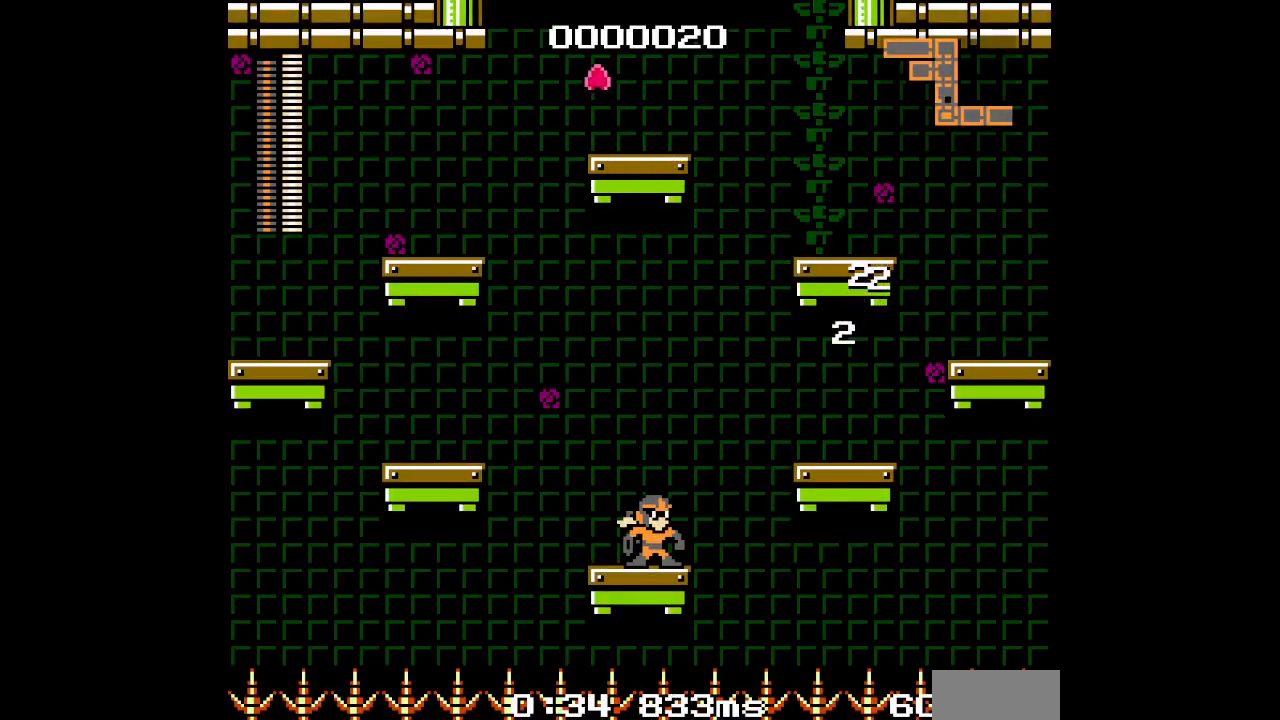
{"buttons": [], "events": []}
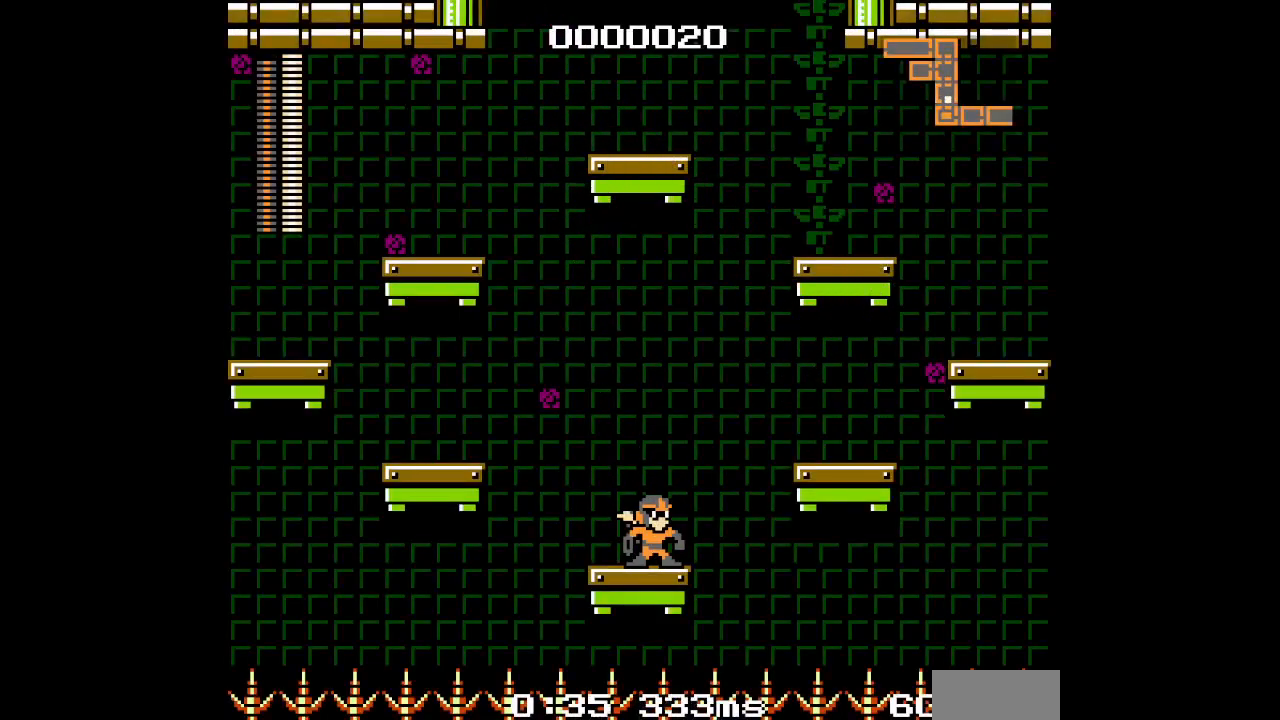
{"buttons": [], "events": [[133, "DPAD_LEFT", "down"], [233, "DPAD_LEFT", "up"]]}
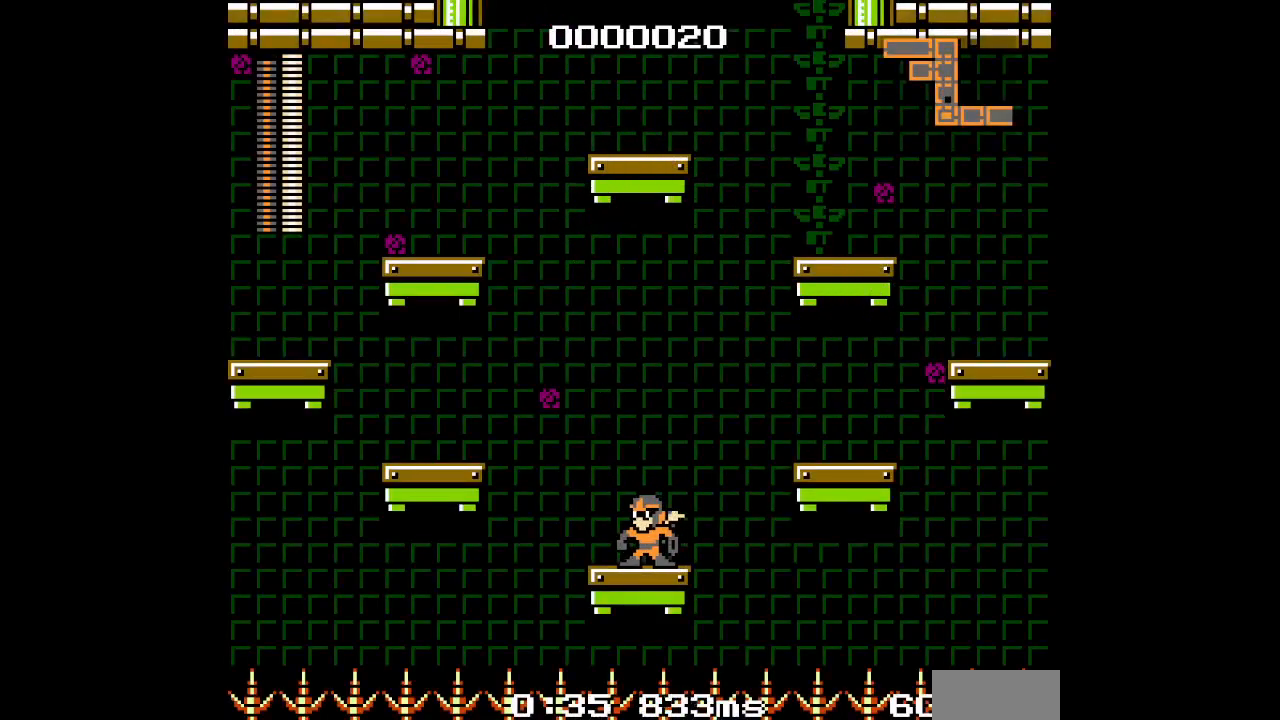
{"buttons": [], "events": []}
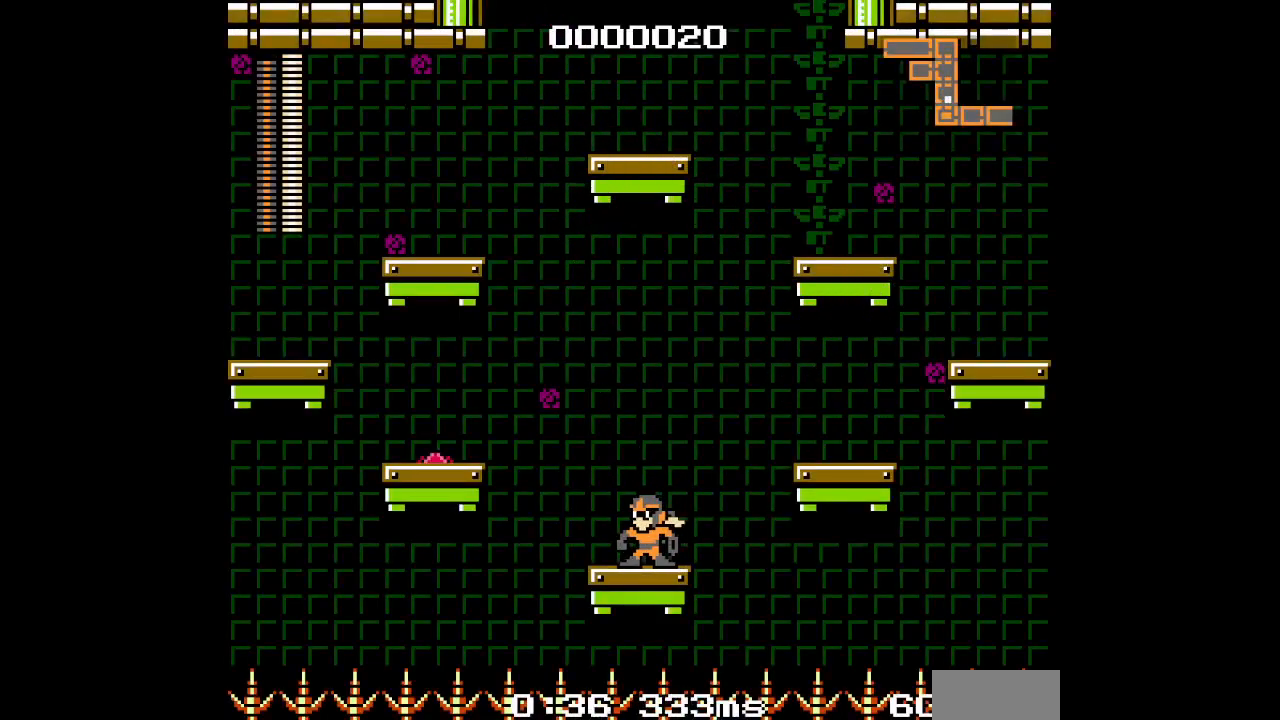
{"buttons": [], "events": []}
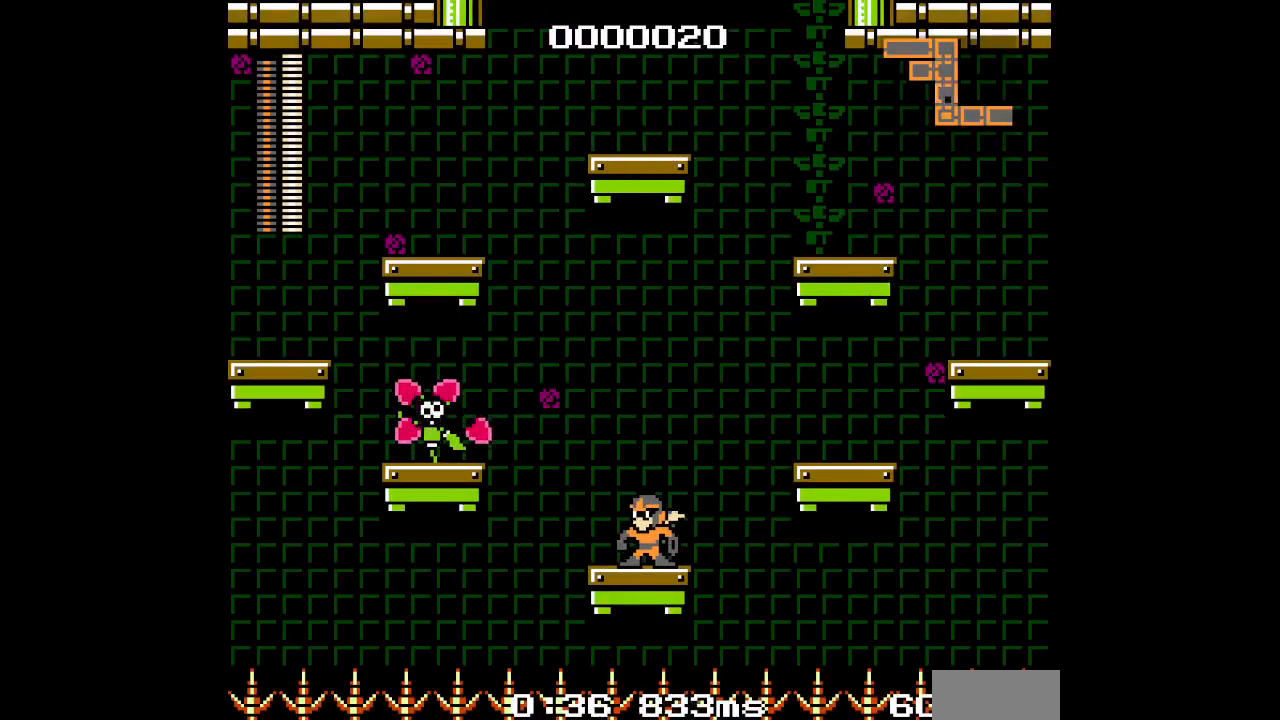
{"buttons": []}
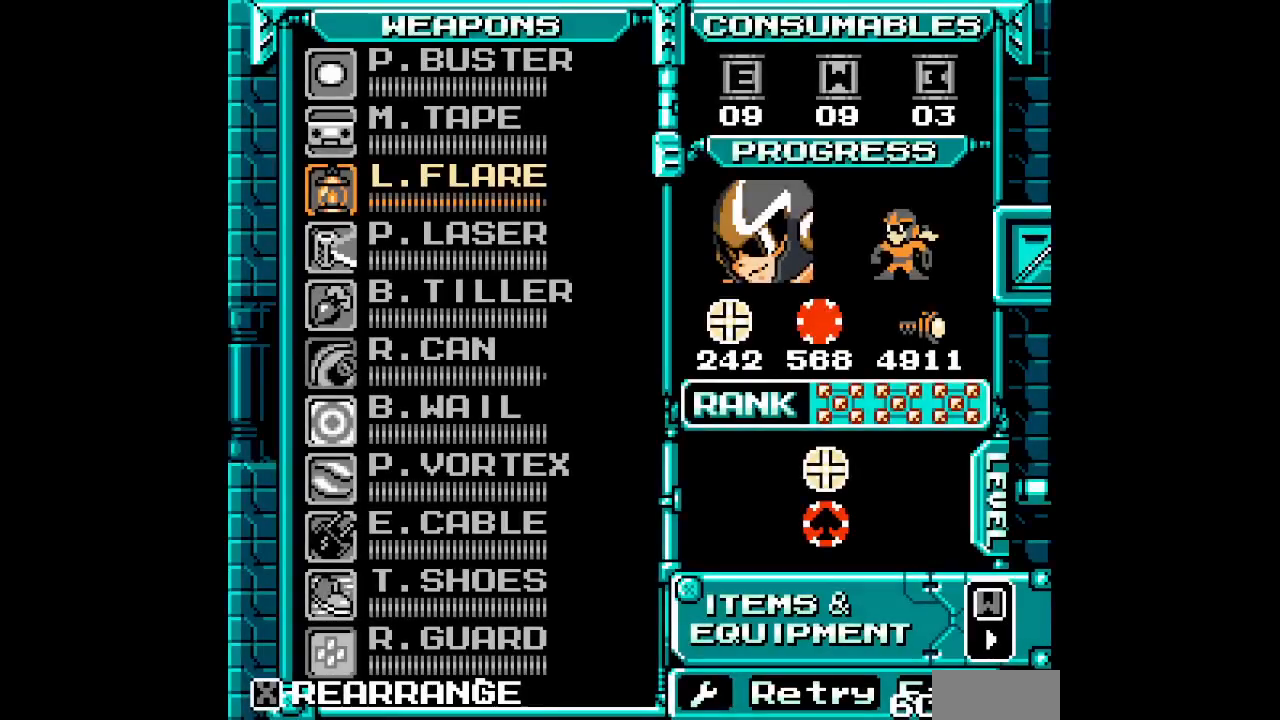
{"buttons": [], "events": []}
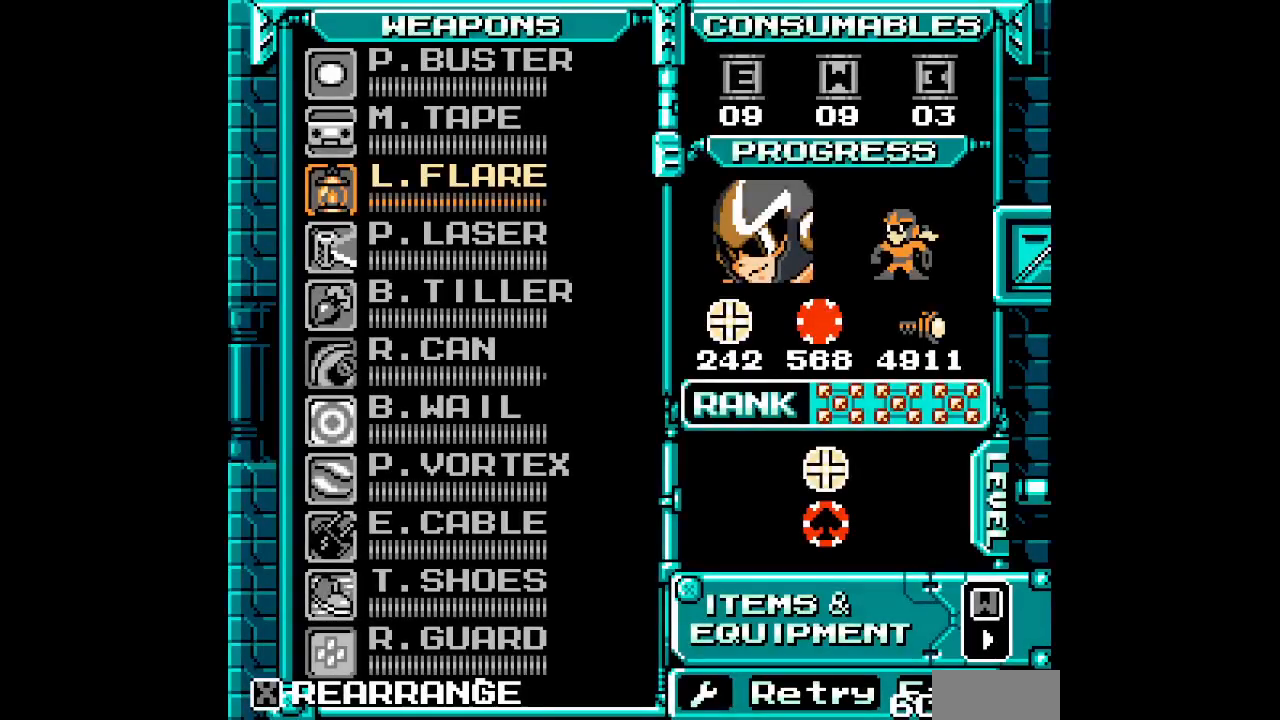
{"buttons": ["DPAD_UP"], "events": [[333, "DPAD_UP", "down"], [400, "DPAD_UP", "up"], [483, "DPAD_UP", "down"]]}
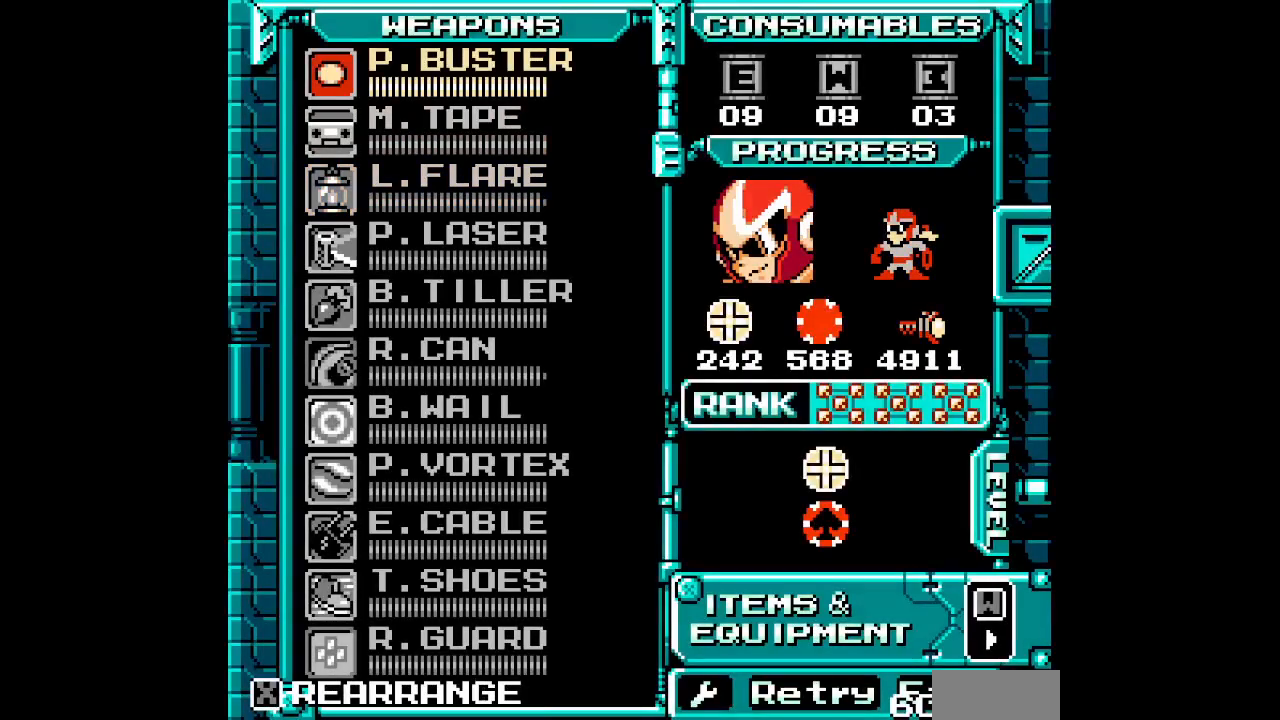
{"buttons": [], "events": [[50, "DPAD_UP", "up"], [117, "DPAD_UP", "down"], [200, "DPAD_UP", "up"]]}
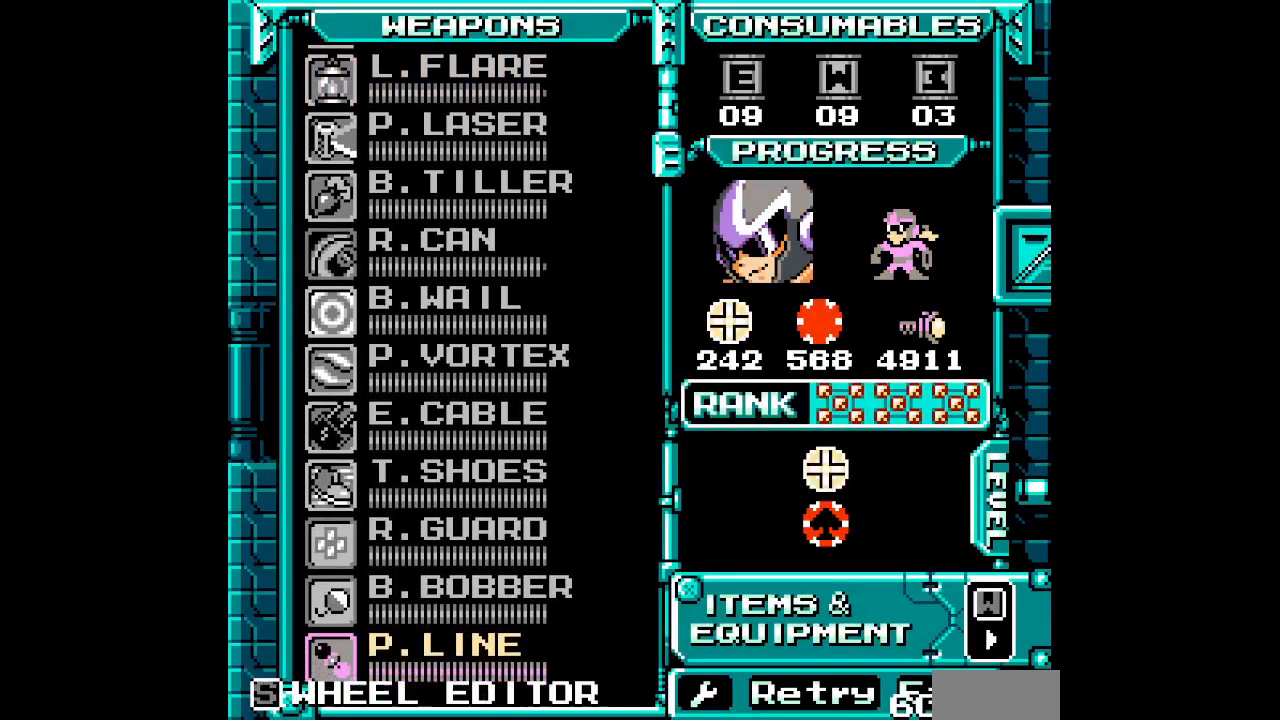
{"buttons": []}
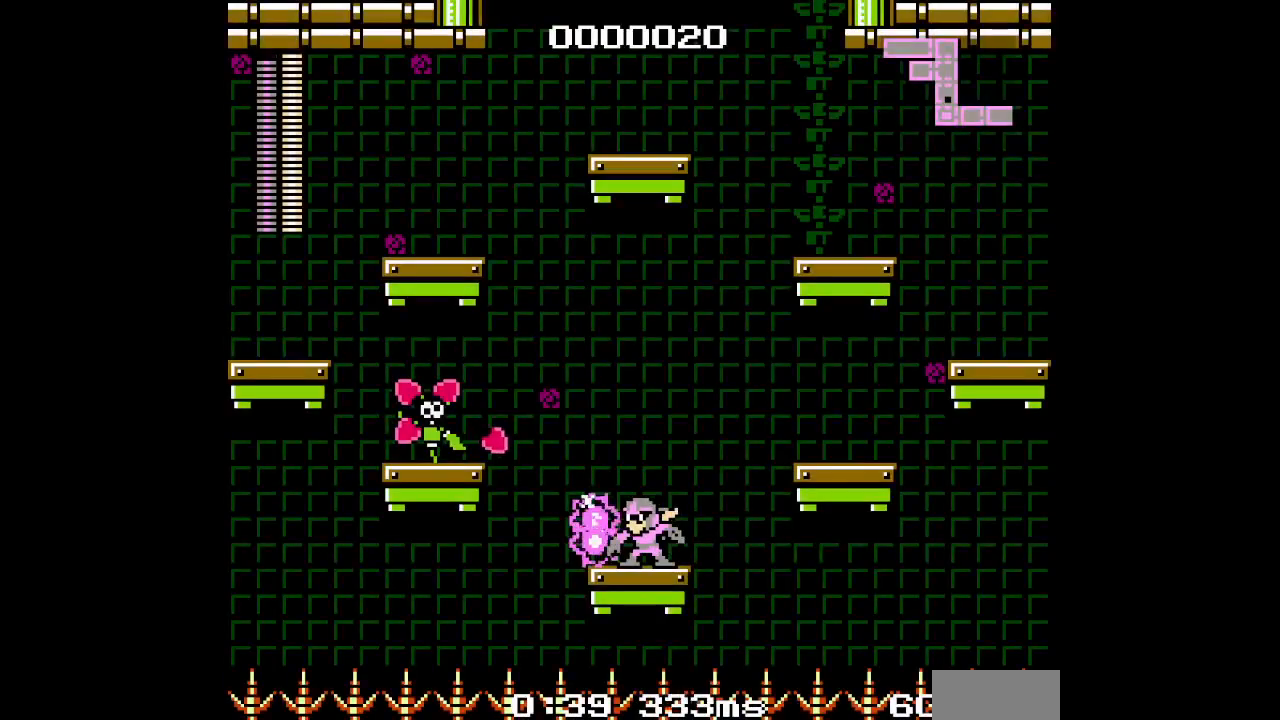
{"buttons": [], "events": [[333, "DPAD_LEFT", "down"], [500, "DPAD_LEFT", "up"]]}
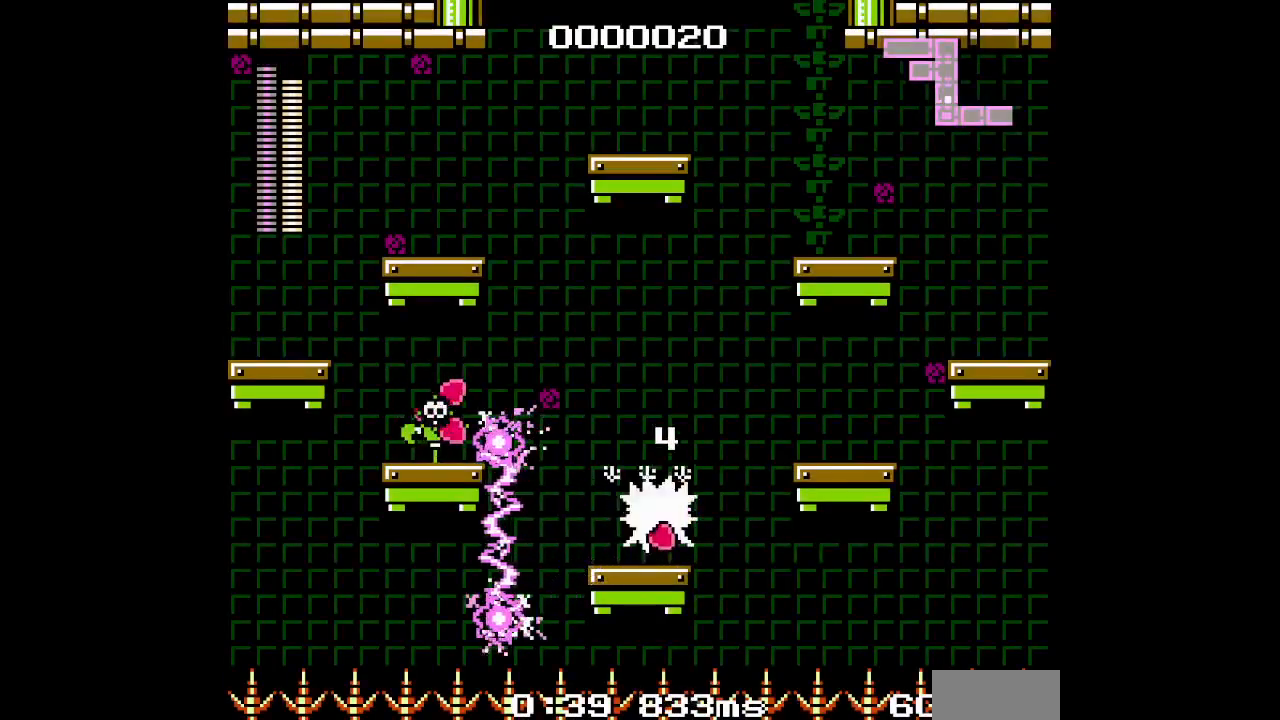
{"buttons": [], "events": [[167, "DPAD_LEFT", "down"], [467, "DPAD_LEFT", "up"]]}
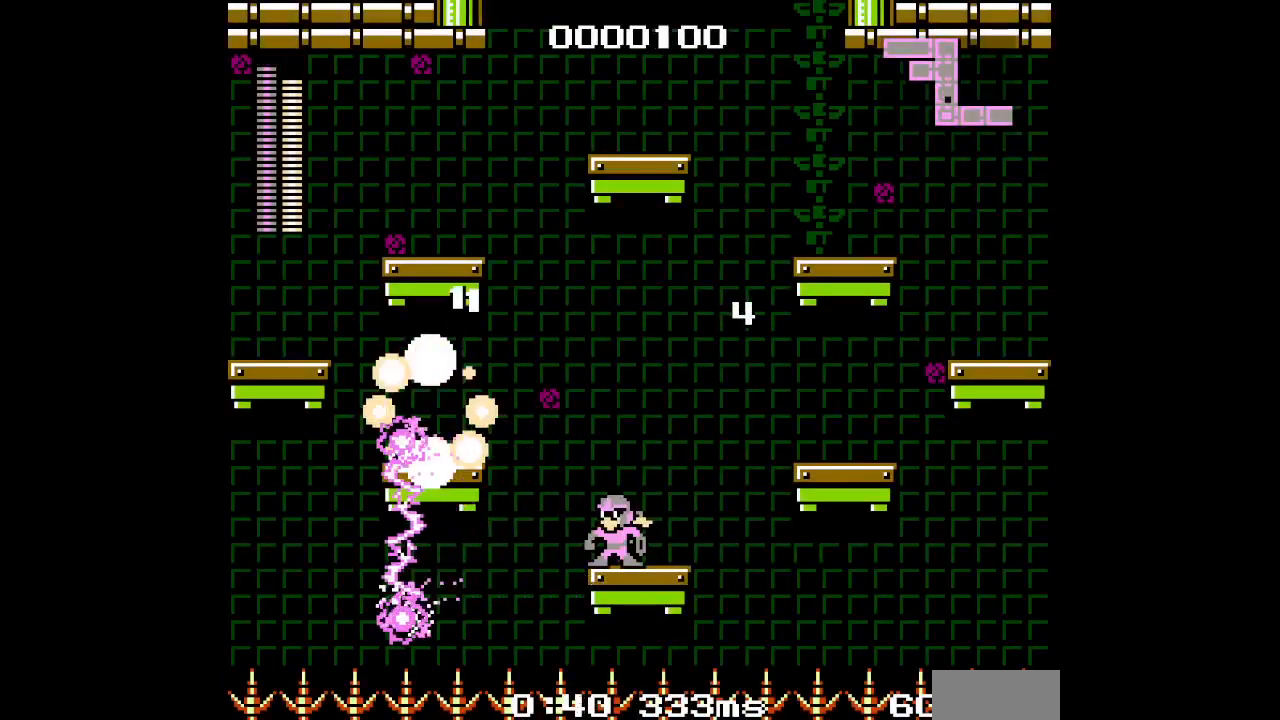
{"buttons": [], "events": []}
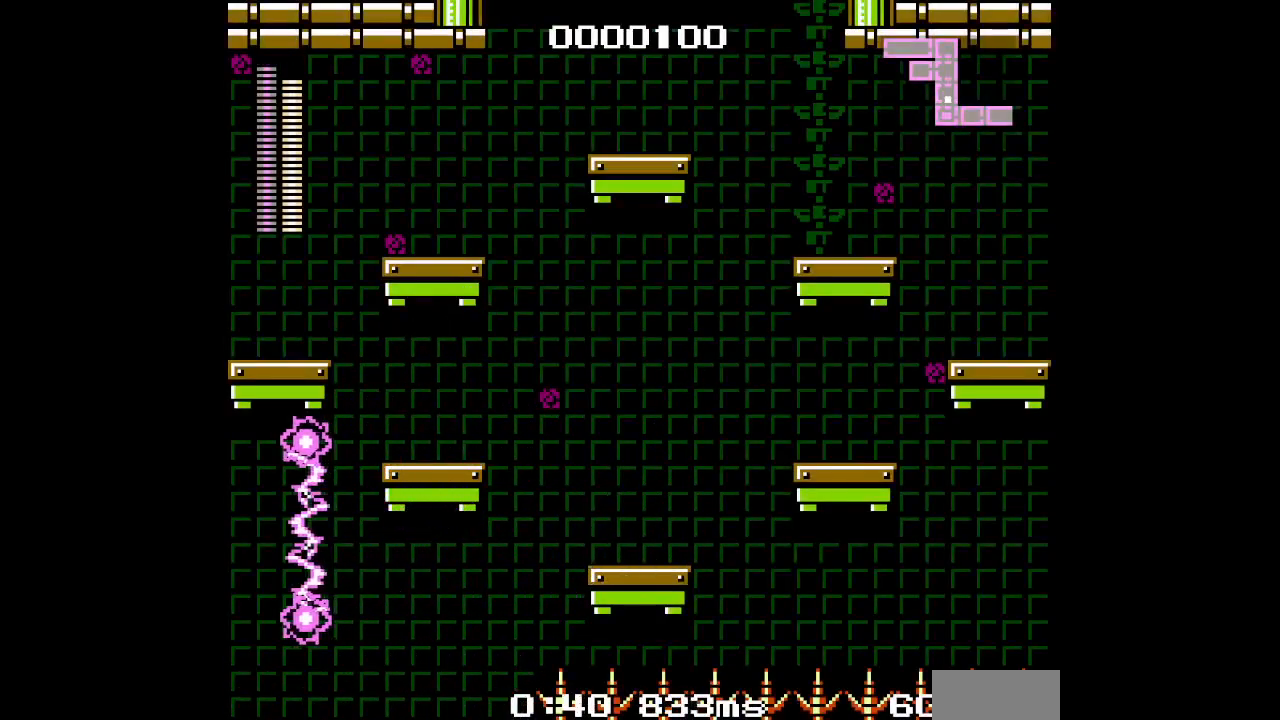
{"buttons": [], "events": []}